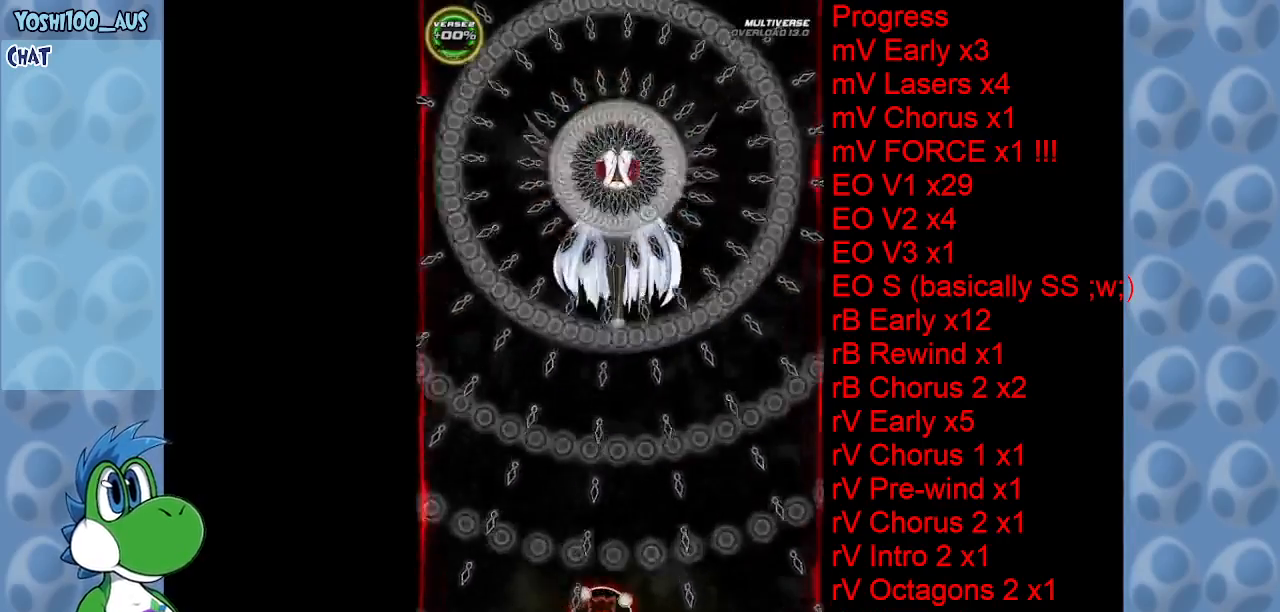
Gameplay with keyboard; each line is a JSON object with the keys held at the frame after it. "events" lists presses ("down") and releases ("up") of "c", "down", "left", "right", "up", "x" and "z" between this image and that frame as [ms after this image, input, new state], when the widget could be followed in between. No other keys are recorded. Mouse input is not recorded.
{"keys": [], "events": []}
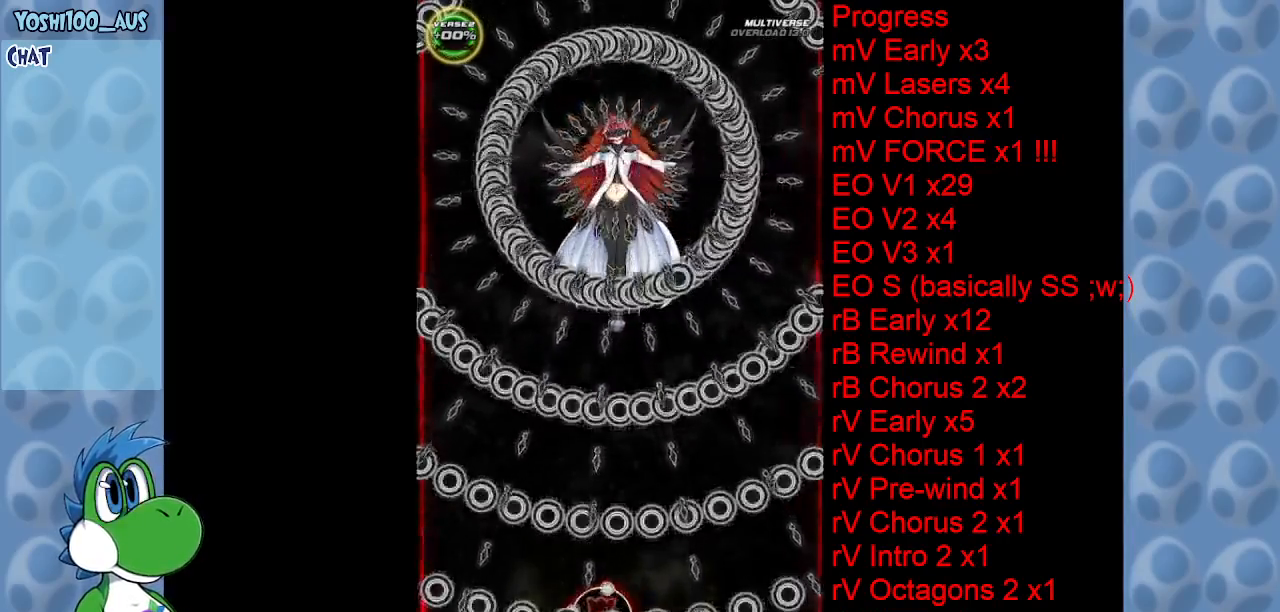
{"keys": [], "events": []}
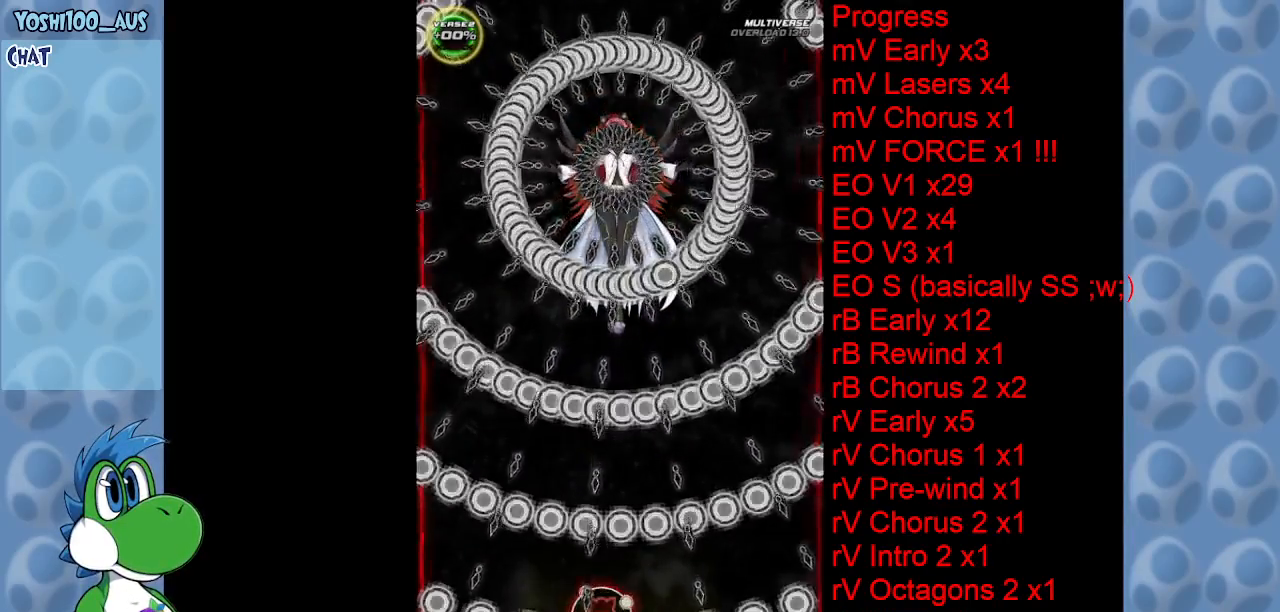
{"keys": [], "events": []}
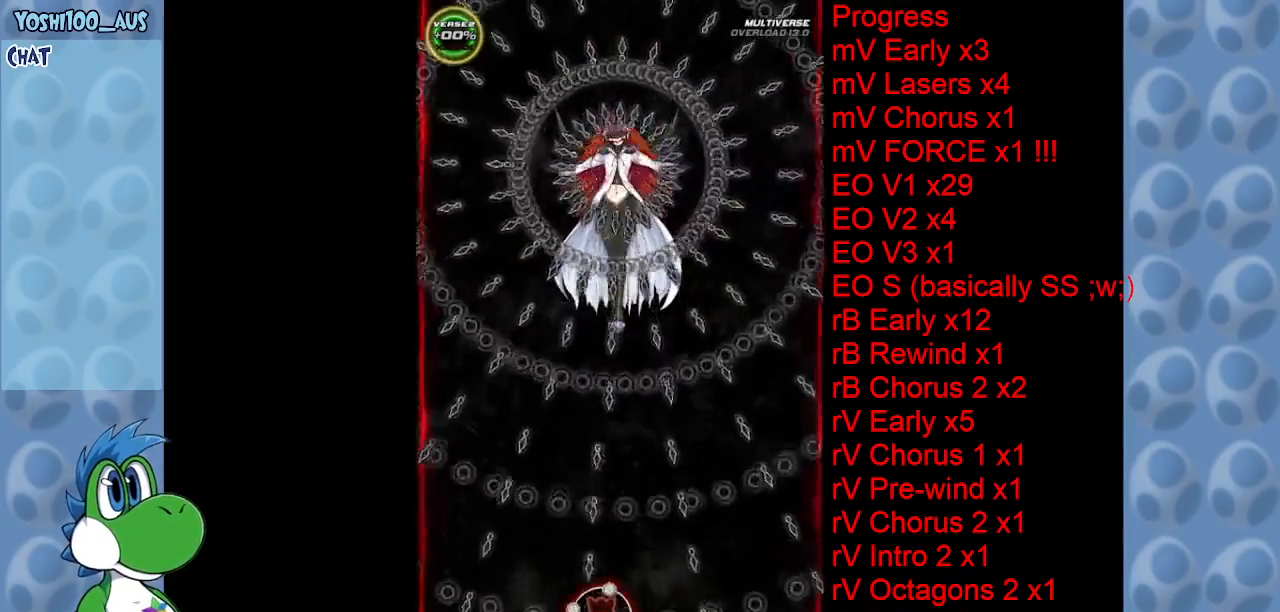
{"keys": [], "events": []}
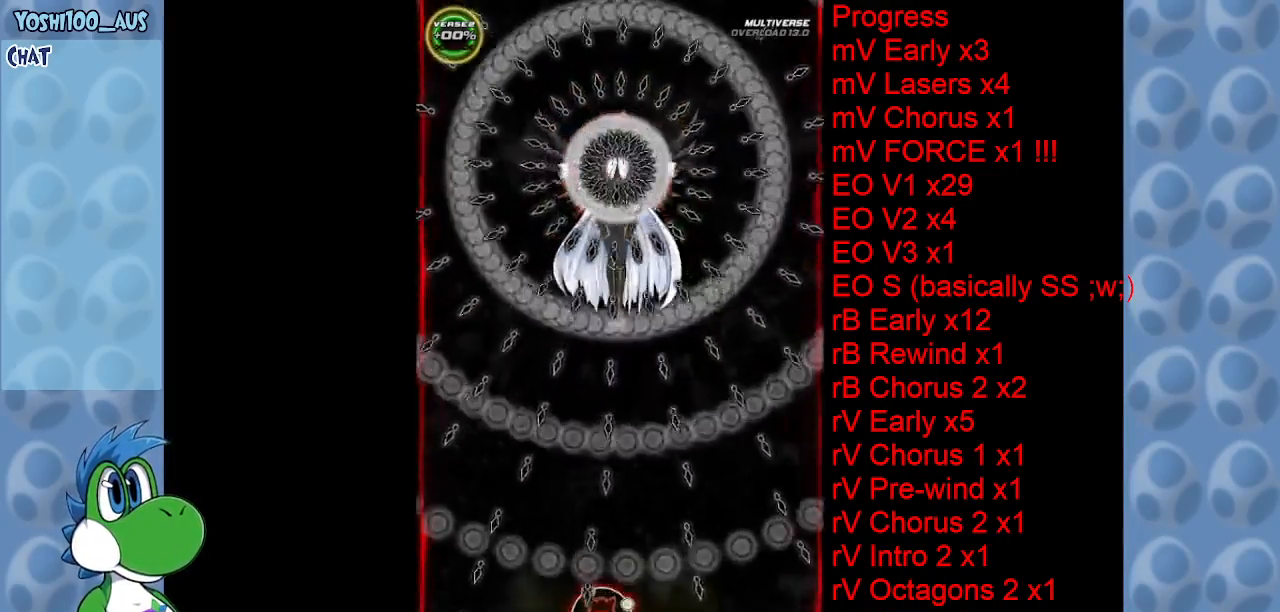
{"keys": [], "events": []}
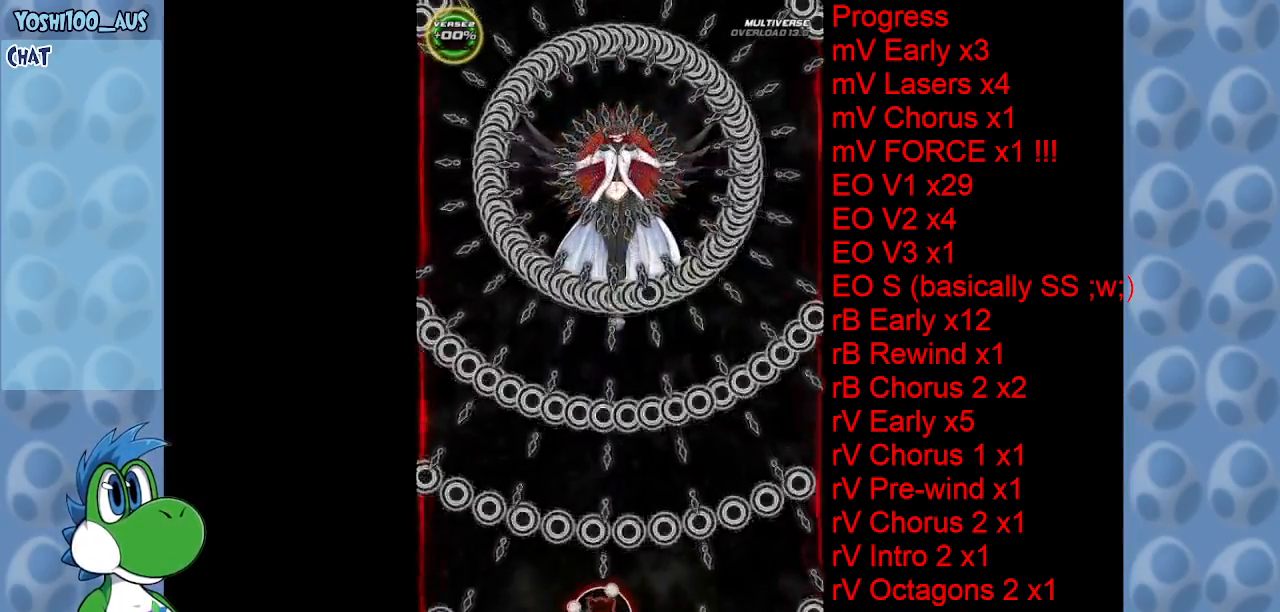
{"keys": ["up"], "events": [[133, "right", "down"], [216, "up", "down"], [266, "right", "up"]]}
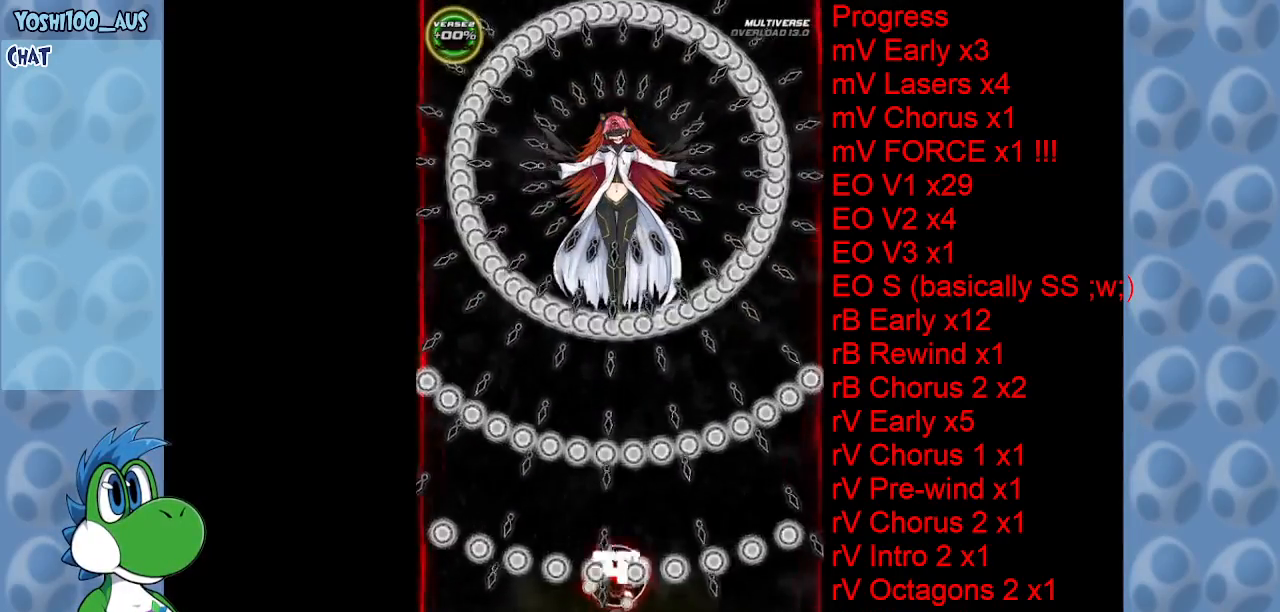
{"keys": ["up"], "events": [[183, "right", "down"], [233, "right", "up"]]}
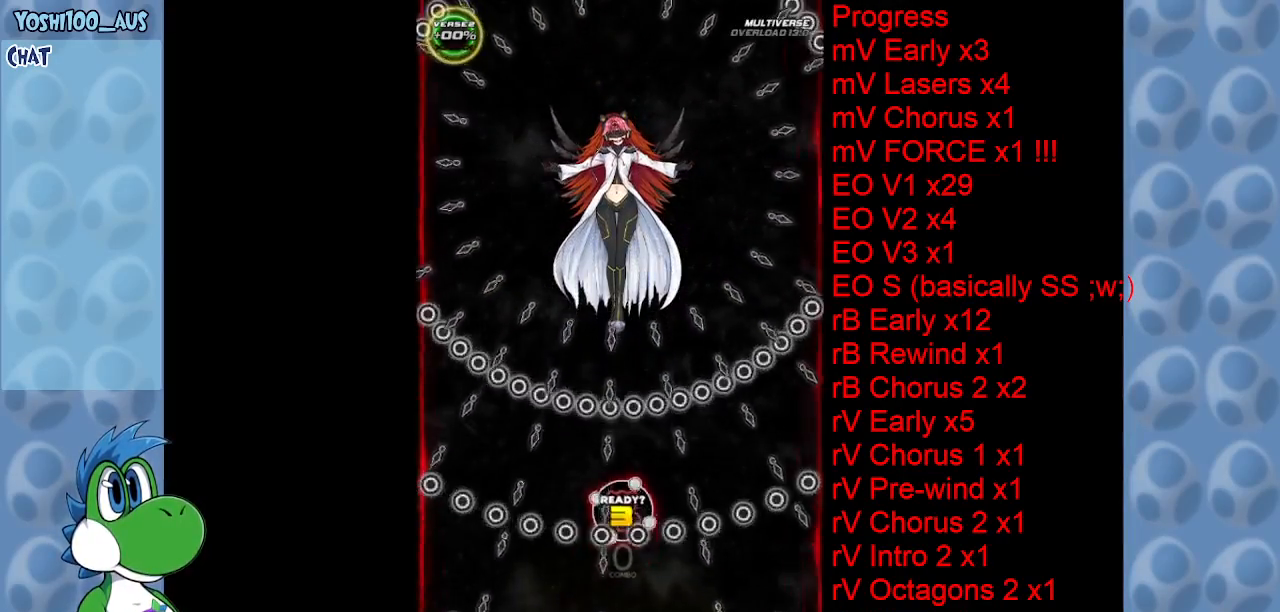
{"keys": ["right", "up"], "events": [[350, "right", "down"]]}
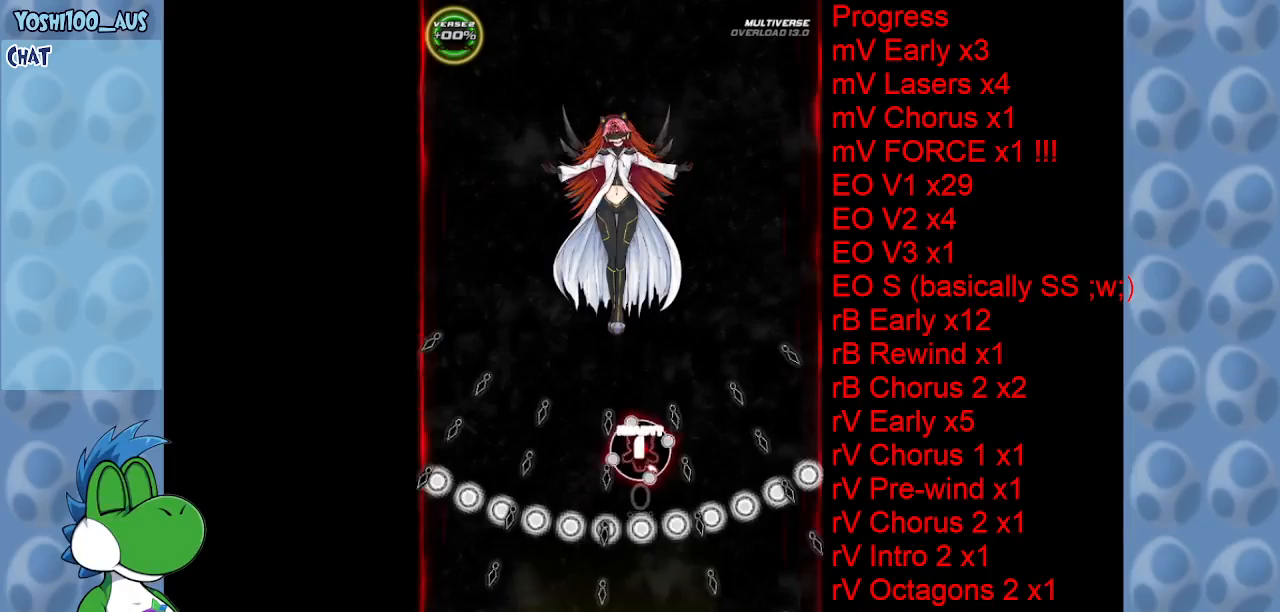
{"keys": ["down"], "events": [[133, "up", "up"], [216, "right", "up"], [216, "z", "down"], [366, "down", "down"], [400, "z", "up"]]}
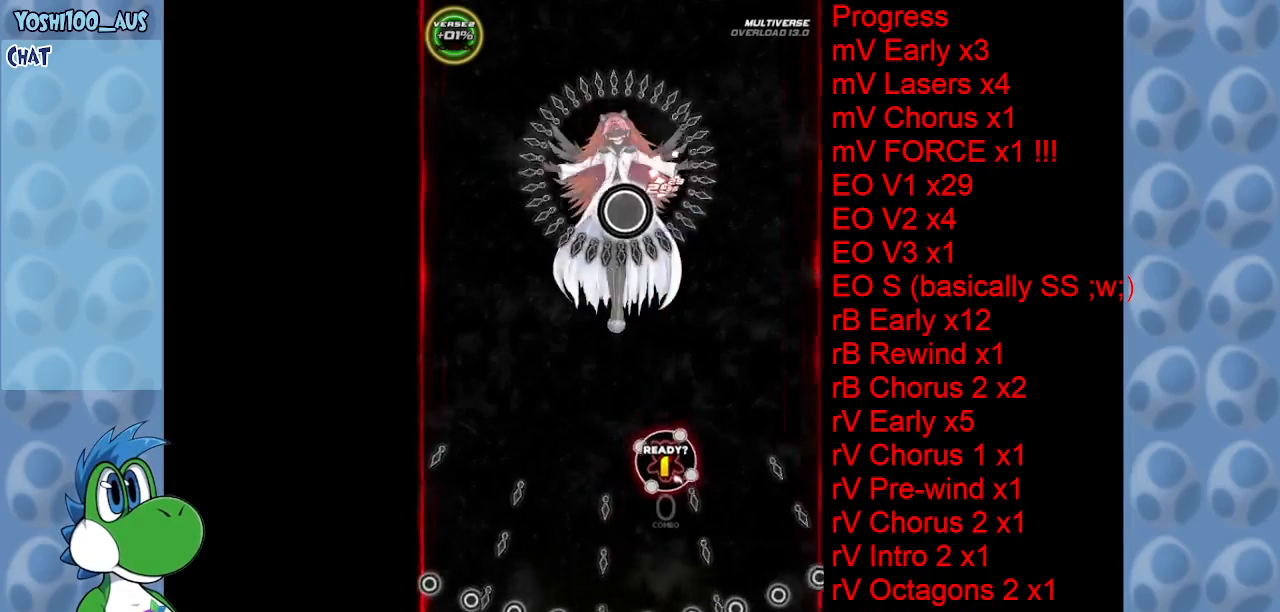
{"keys": ["down", "z"], "events": [[100, "z", "down"], [233, "z", "up"], [416, "z", "down"]]}
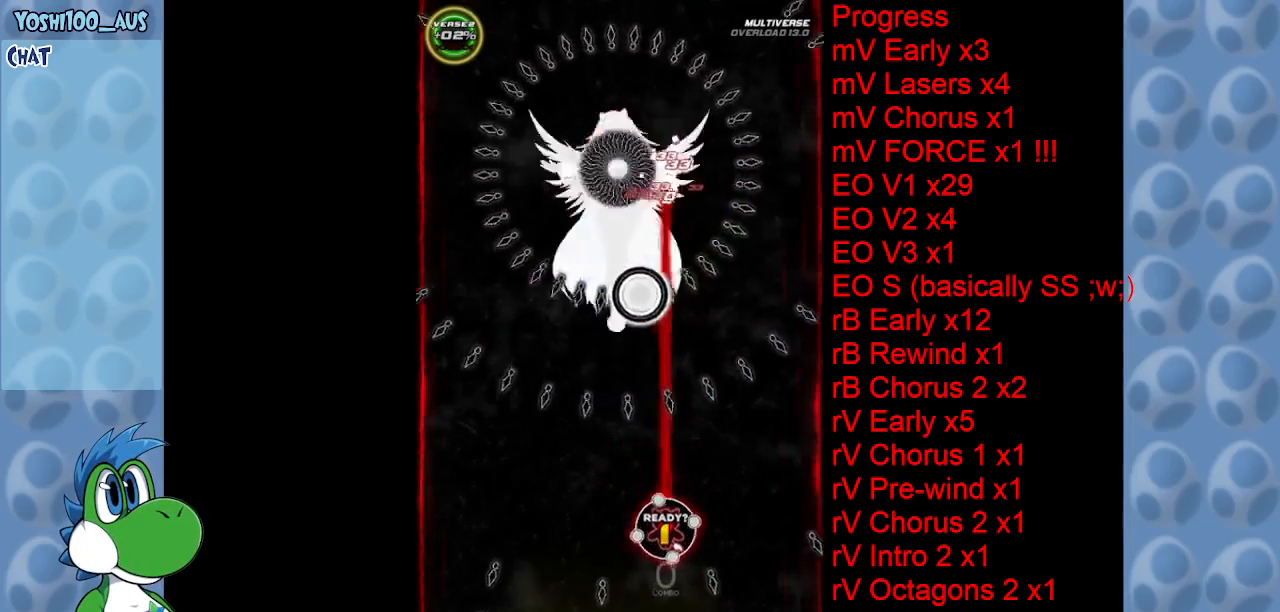
{"keys": ["down"], "events": [[66, "z", "up"], [250, "z", "down"], [450, "z", "up"]]}
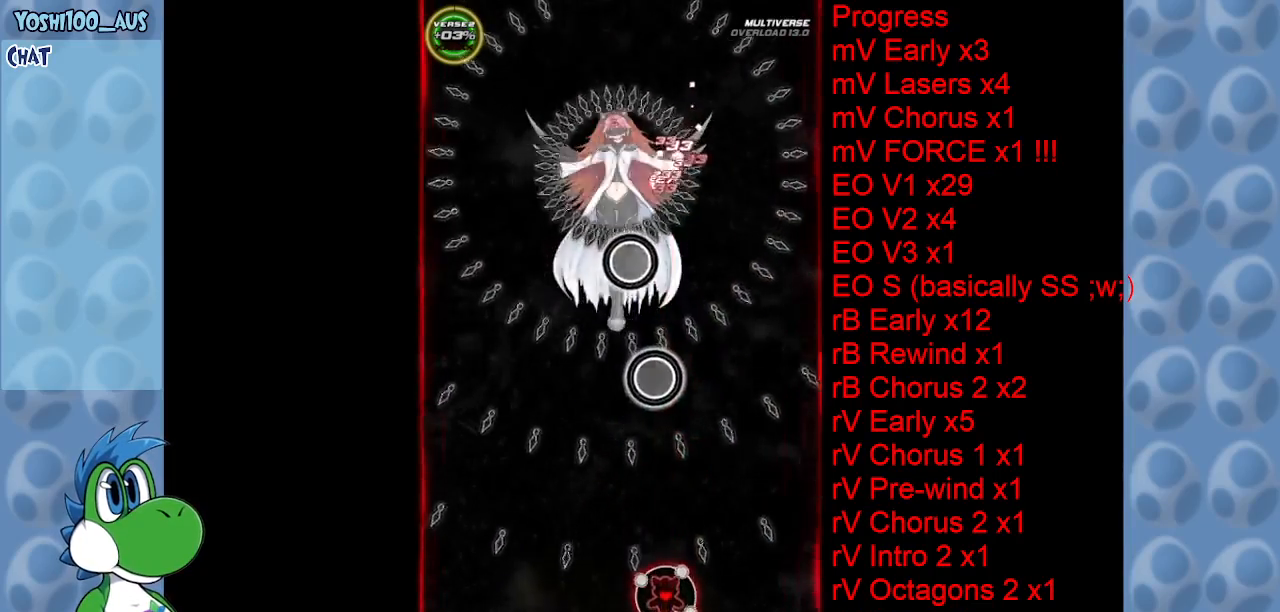
{"keys": ["right", "z"], "events": [[83, "z", "down"], [266, "z", "up"], [366, "down", "up"], [466, "z", "down"], [500, "right", "down"]]}
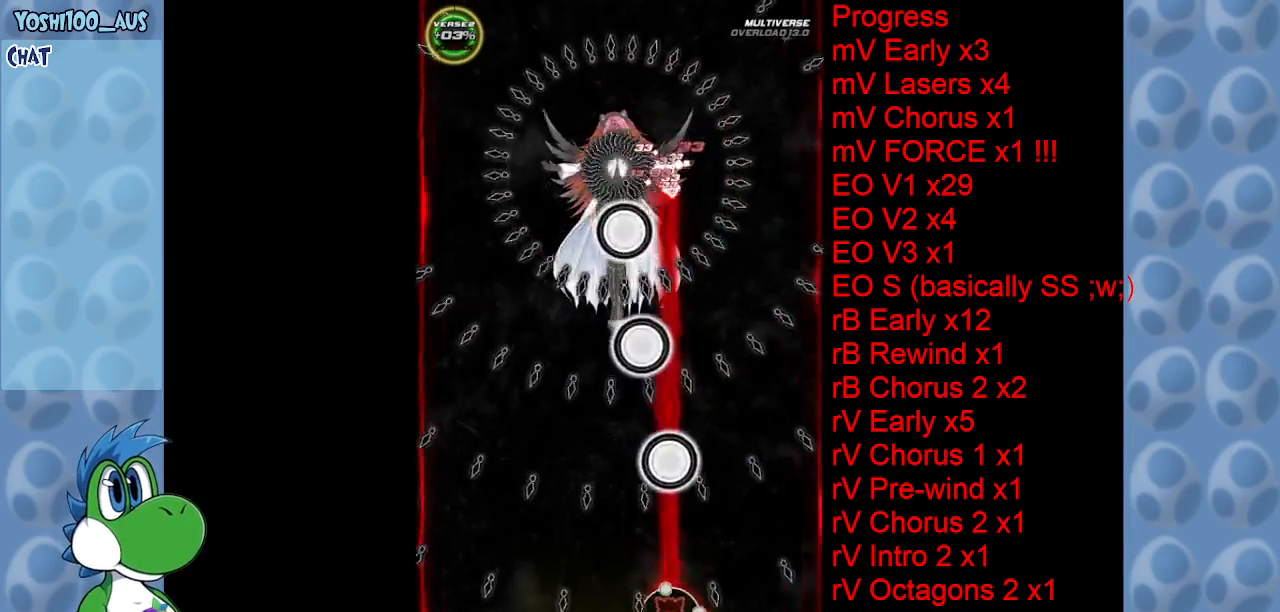
{"keys": ["left"], "events": [[100, "right", "up"], [150, "z", "up"], [283, "z", "down"], [466, "left", "down"], [466, "z", "up"]]}
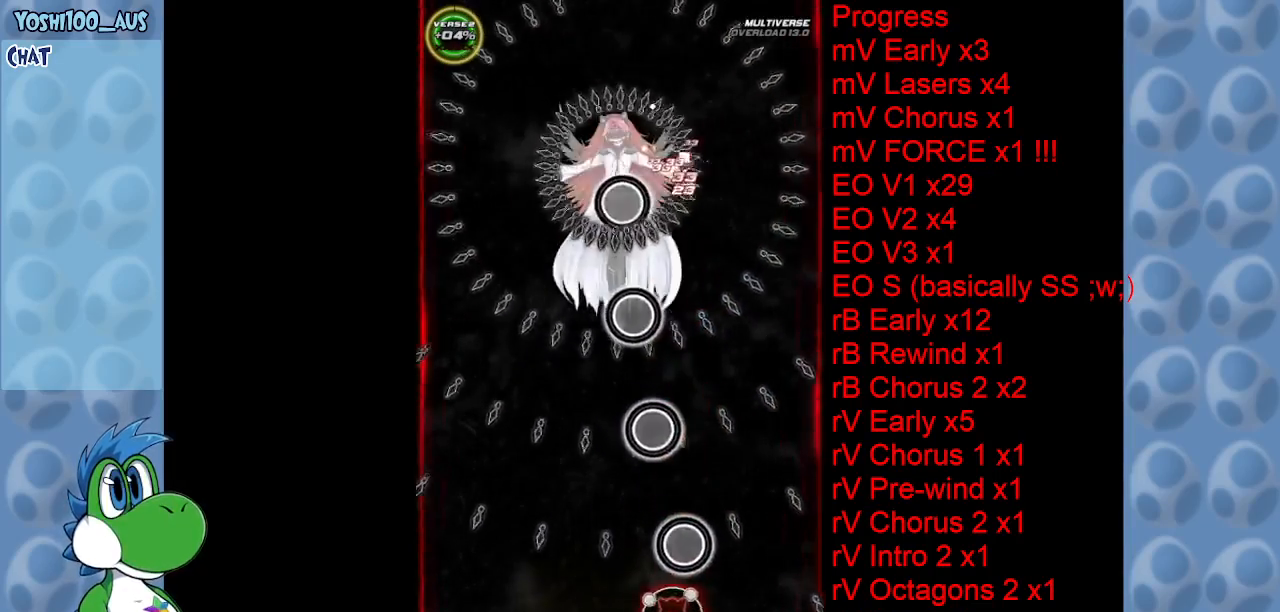
{"keys": ["left", "up", "z"], "events": [[166, "z", "down"], [300, "z", "up"], [433, "up", "down"], [483, "z", "down"]]}
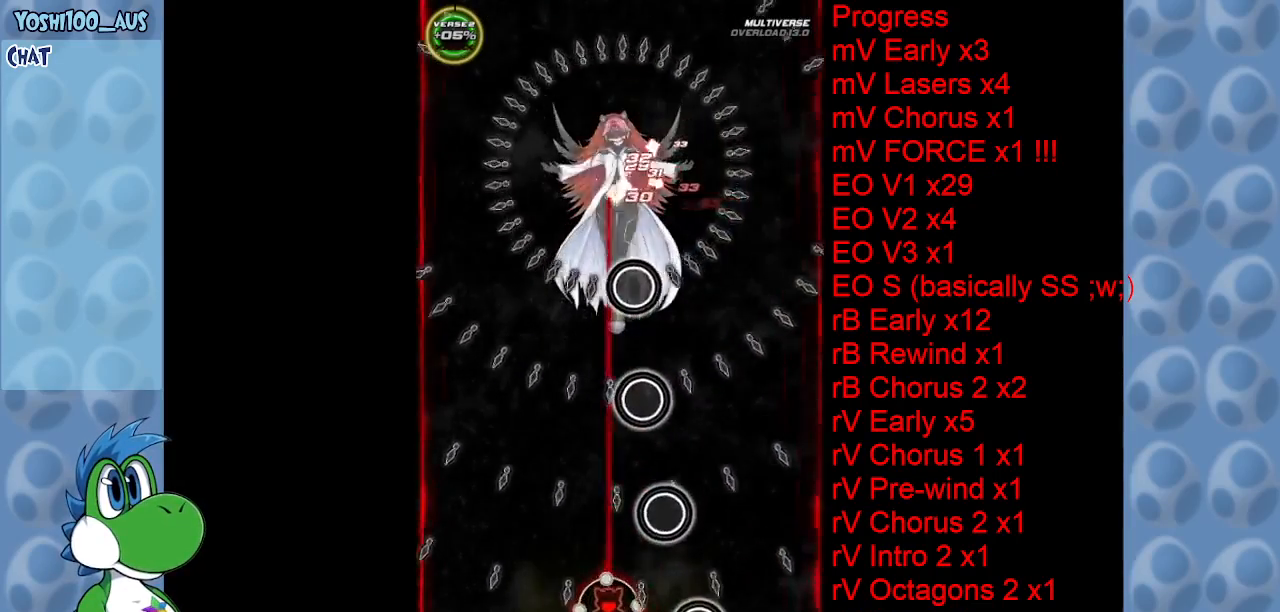
{"keys": ["up"], "events": [[116, "z", "up"], [316, "z", "down"], [350, "left", "up"], [466, "z", "up"]]}
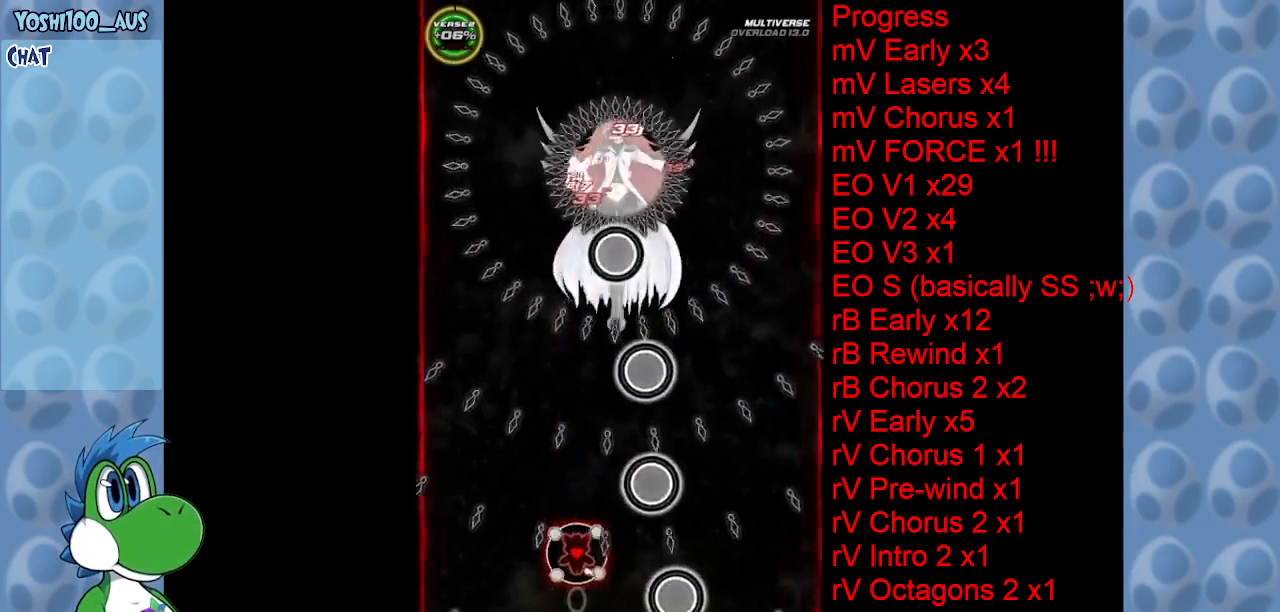
{"keys": ["up"], "events": [[133, "z", "down"], [333, "z", "up"]]}
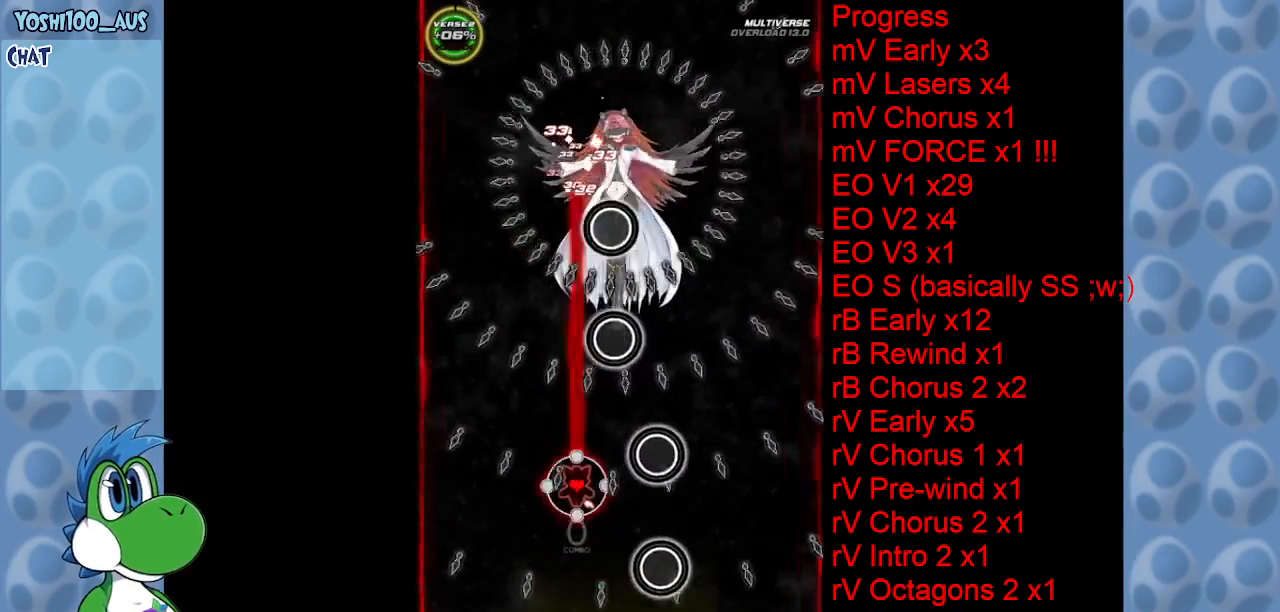
{"keys": ["down"], "events": [[16, "z", "down"], [66, "left", "down"], [116, "up", "up"], [166, "z", "up"], [300, "down", "down"], [300, "left", "up"], [350, "z", "down"], [483, "z", "up"]]}
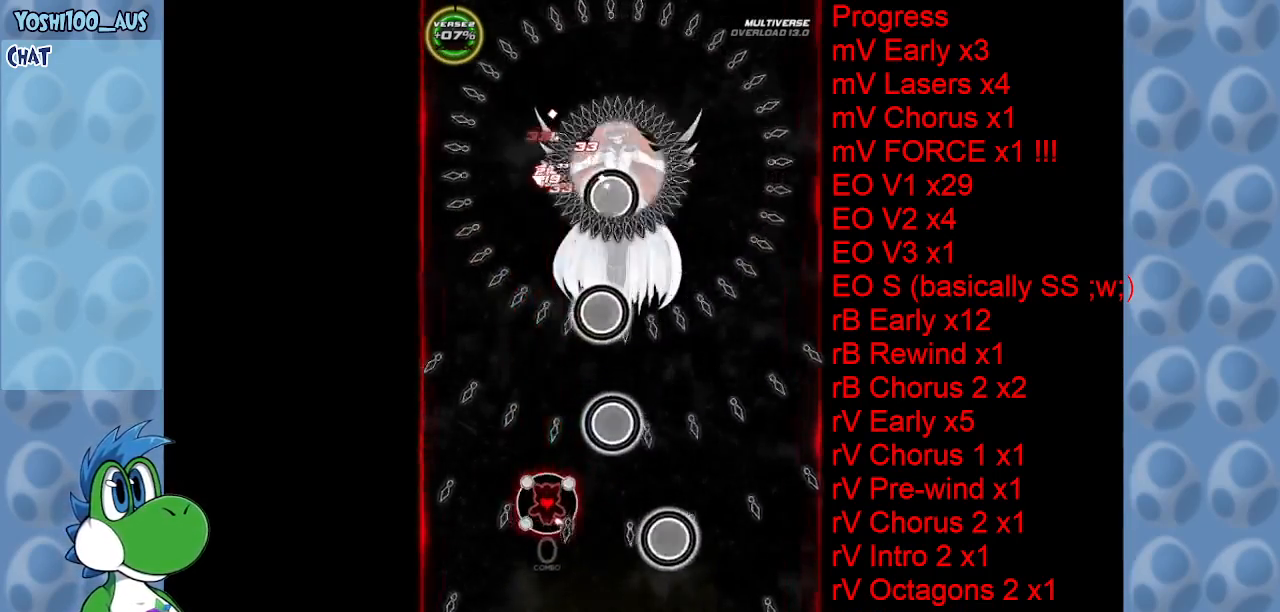
{"keys": ["left", "z"], "events": [[33, "right", "down"], [83, "down", "up"], [133, "right", "up"], [183, "z", "down"], [316, "z", "up"], [450, "left", "down"], [500, "z", "down"]]}
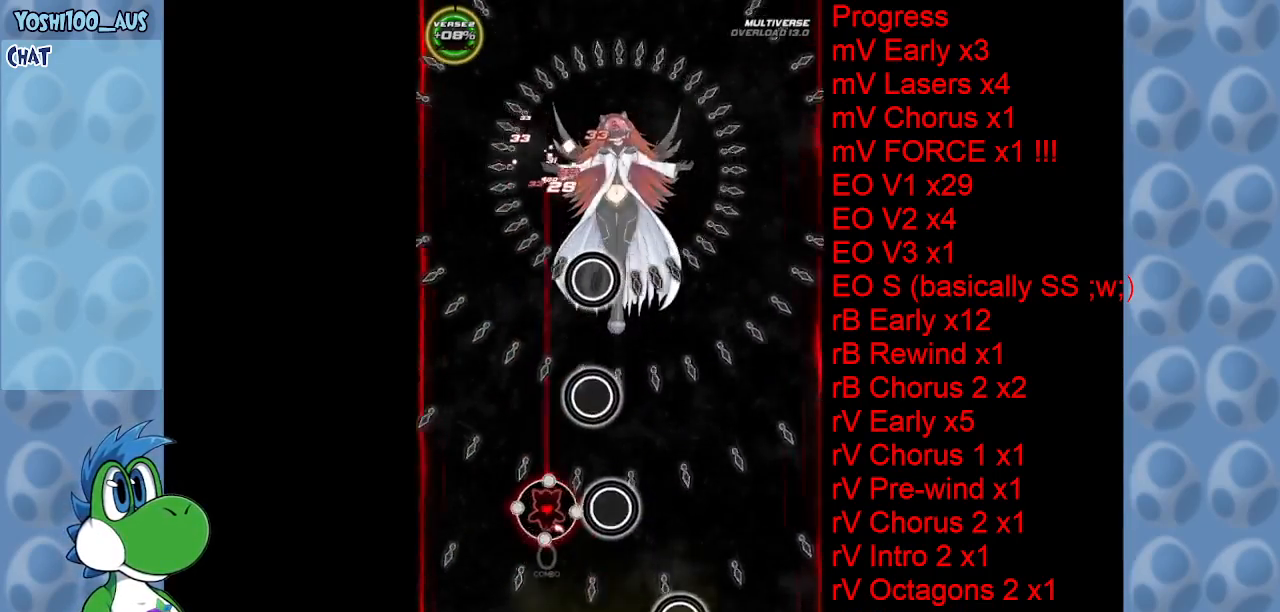
{"keys": ["z"], "events": [[100, "left", "up"], [183, "z", "up"], [333, "z", "down"], [416, "left", "down"], [466, "left", "up"]]}
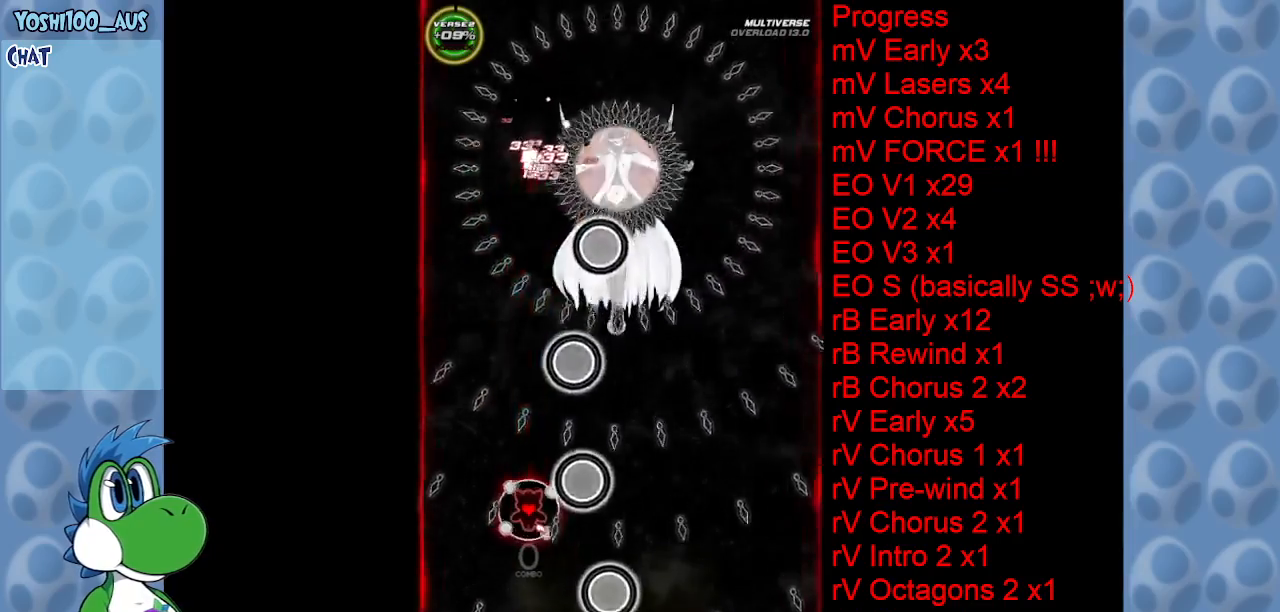
{"keys": [], "events": [[16, "z", "up"], [200, "z", "down"], [300, "right", "down"], [350, "right", "up"], [350, "z", "up"]]}
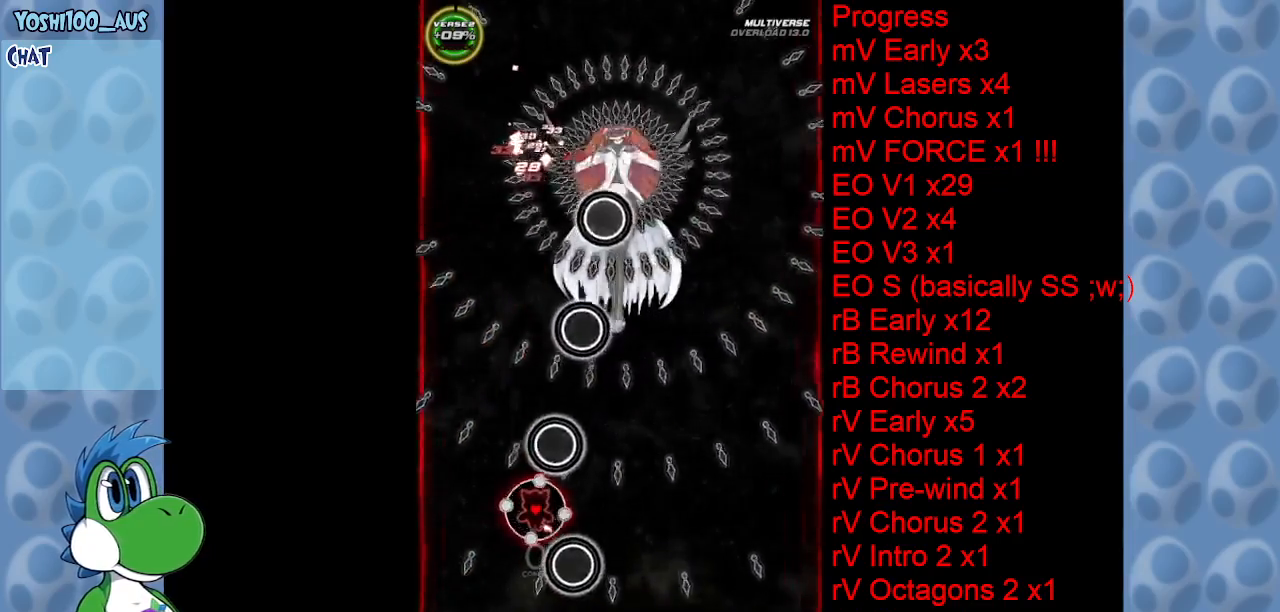
{"keys": ["down", "z"], "events": [[33, "down", "down"], [33, "z", "down"], [183, "z", "up"], [366, "z", "down"], [400, "right", "down"], [500, "right", "up"]]}
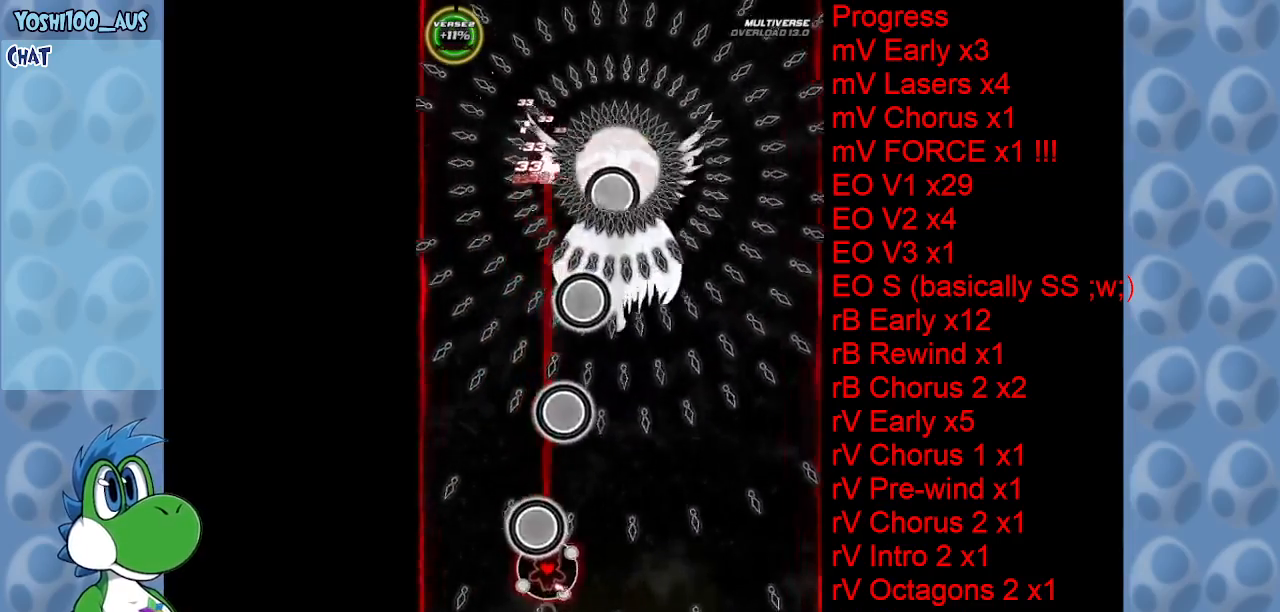
{"keys": ["down", "right"], "events": [[50, "z", "up"], [200, "z", "down"], [383, "right", "down"], [383, "z", "up"]]}